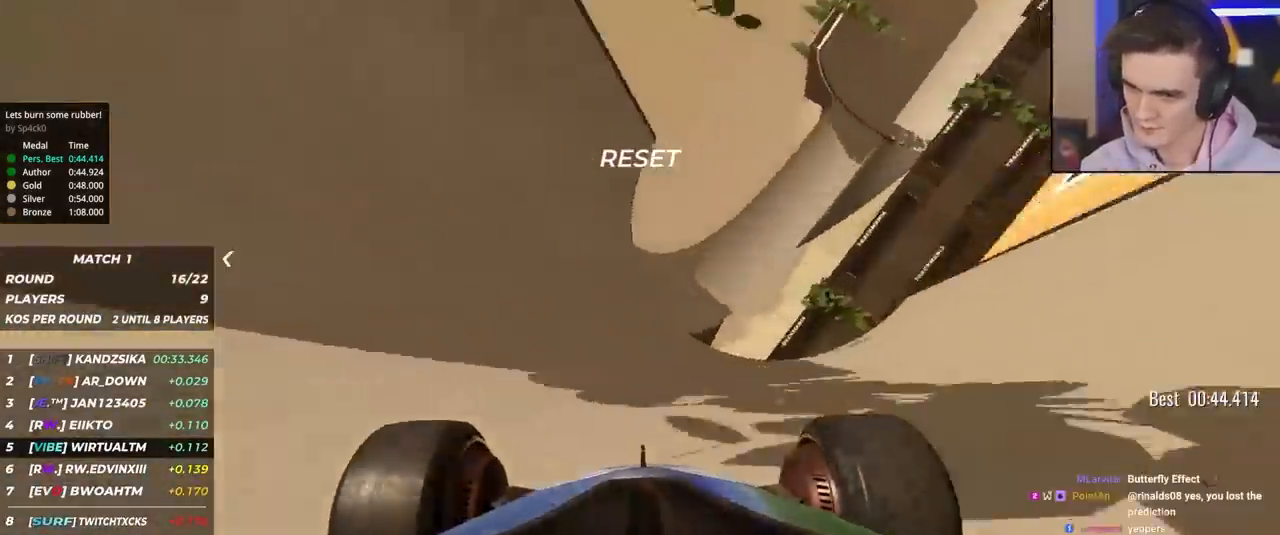
Gameplay with keyboard; each line is a JSON object with the keys held at the frame after it. "events" lists presses ("down") and releases ("up") of "brake", "down", "left", "right" and "up" between this image and that frame as [ms after this image, input, new state], when the widget could be followed in between. No other keys are recorded. Mouse input is not recorded. Key names are as the overlay labels them; some are game actions (e.g. jump) rather than physical keys.
{"keys": ["up"], "events": [[83, "right", "up"]]}
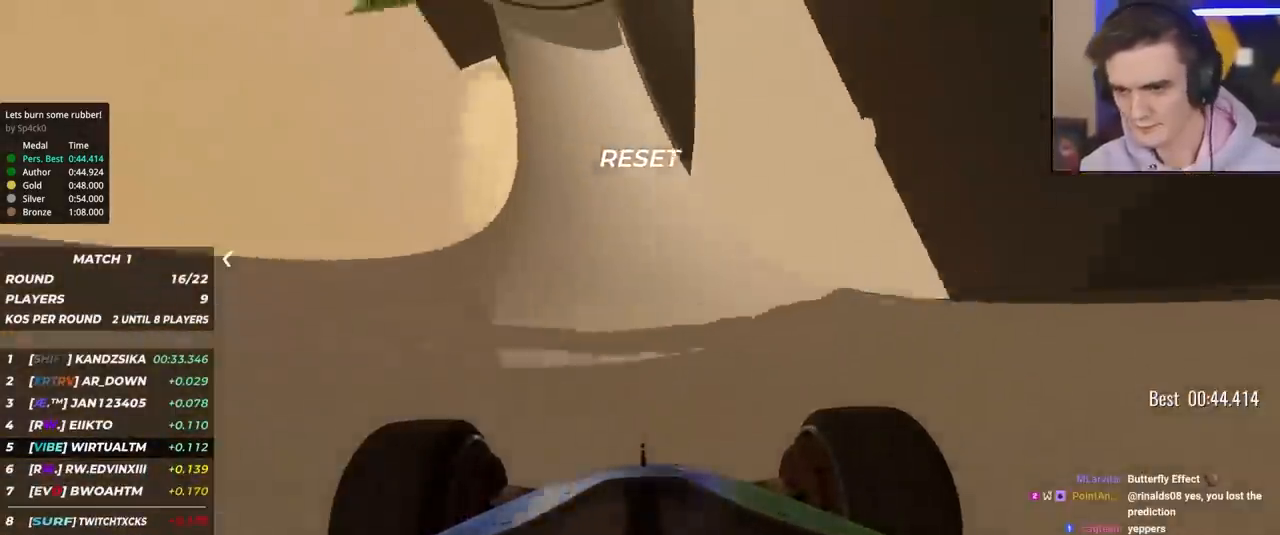
{"keys": ["up"], "events": [[50, "right", "down"], [100, "right", "up"], [250, "right", "down"], [333, "right", "up"]]}
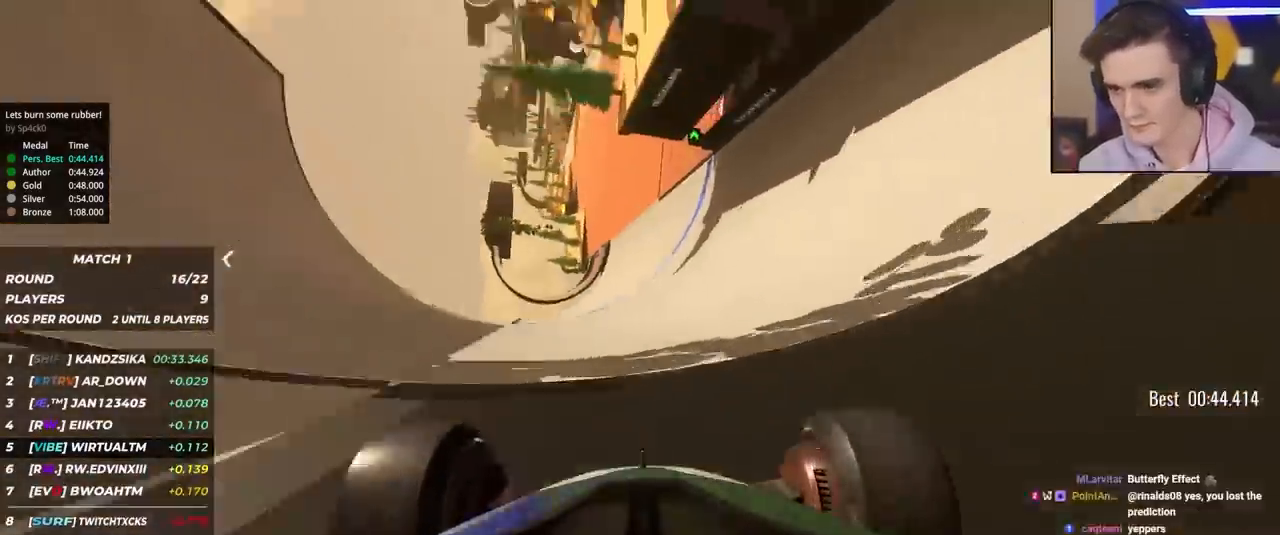
{"keys": ["right", "up"], "events": [[17, "right", "down"], [117, "right", "up"], [217, "right", "down"]]}
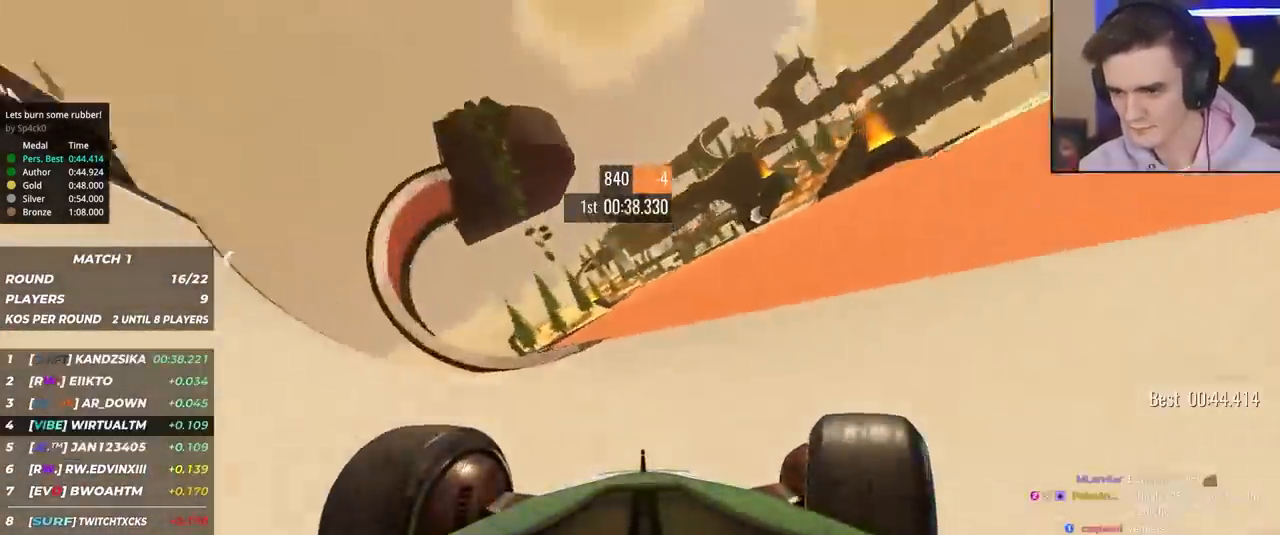
{"keys": ["up"], "events": [[83, "right", "up"], [233, "right", "down"], [267, "right", "up"]]}
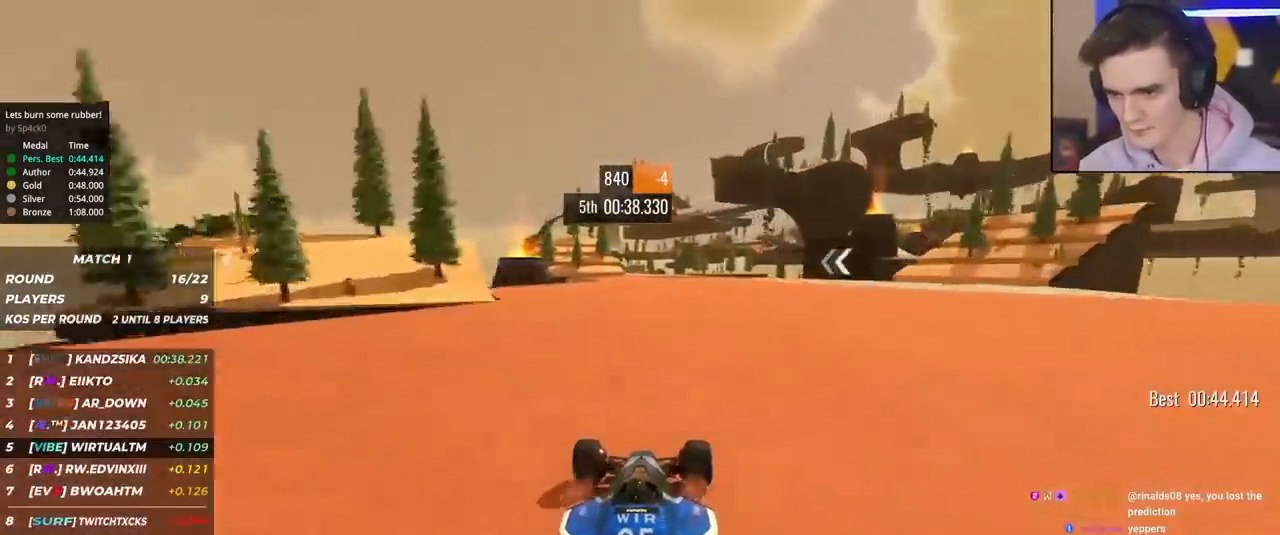
{"keys": ["left", "up"], "events": [[150, "right", "down"], [200, "right", "up"], [333, "left", "down"]]}
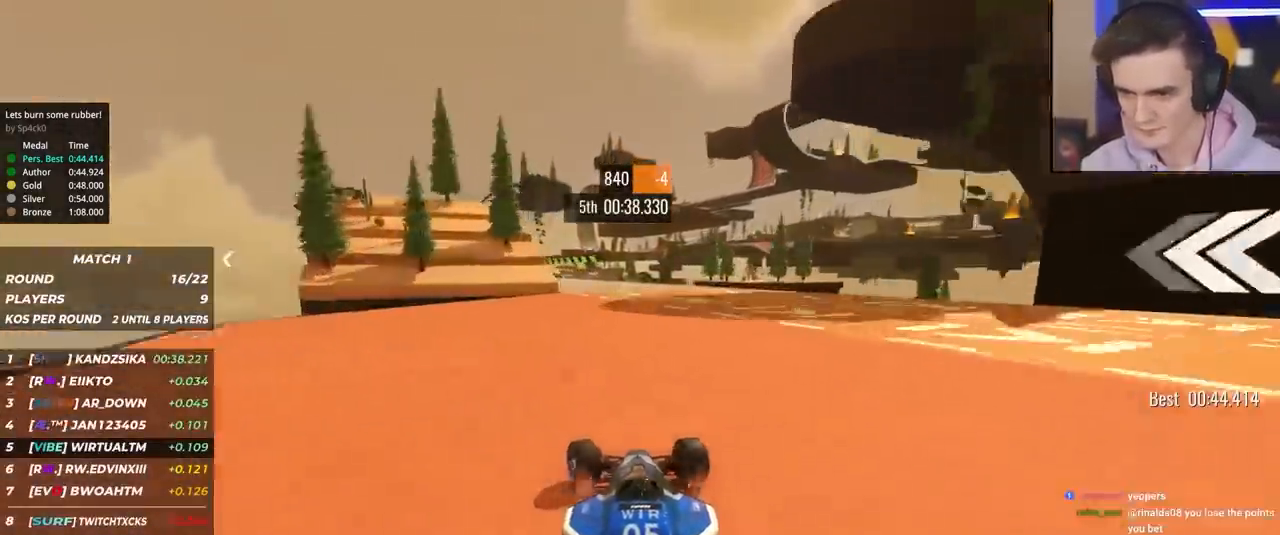
{"keys": ["left", "up"], "events": [[17, "left", "up"], [167, "left", "down"], [250, "left", "up"], [400, "left", "down"]]}
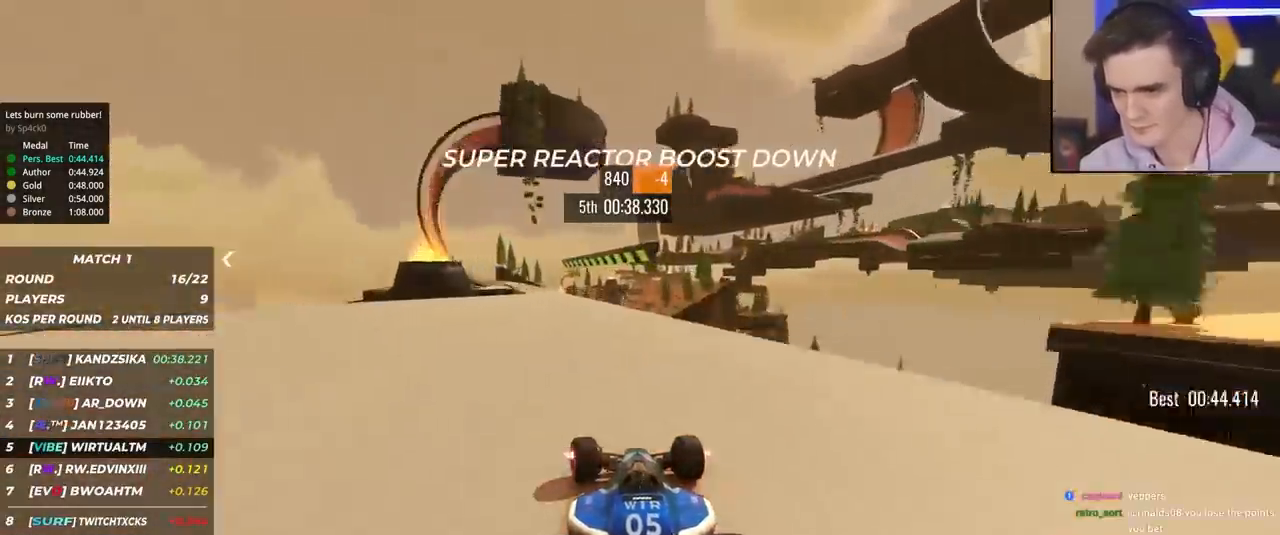
{"keys": ["right", "up"], "events": [[83, "left", "up"], [233, "left", "down"], [267, "left", "up"], [367, "right", "down"]]}
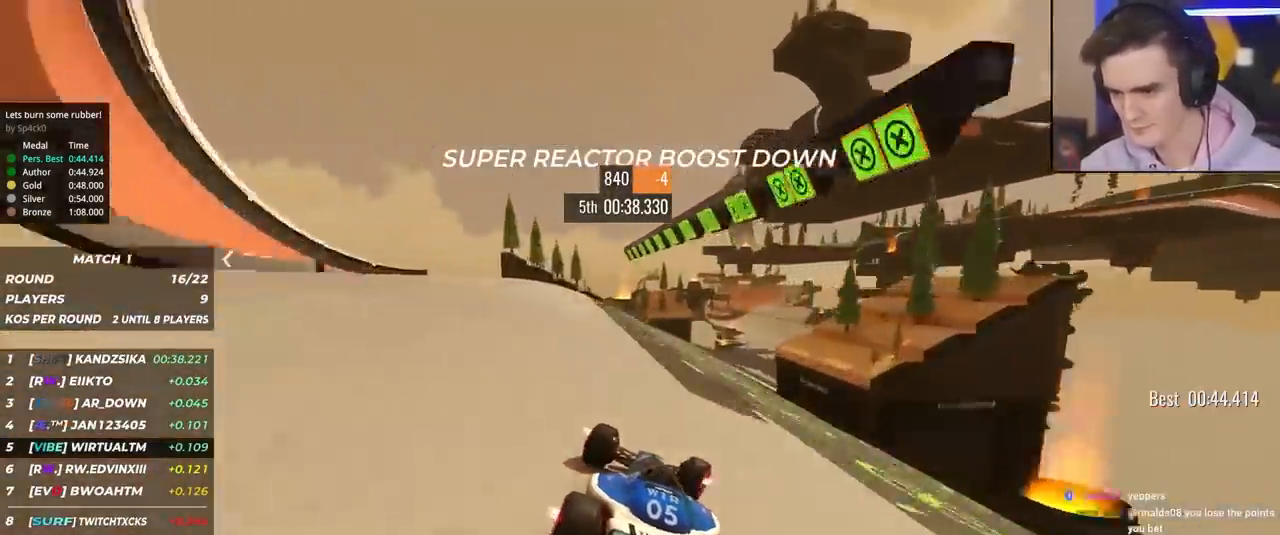
{"keys": ["up"], "events": [[250, "right", "up"], [333, "right", "down"], [433, "right", "up"]]}
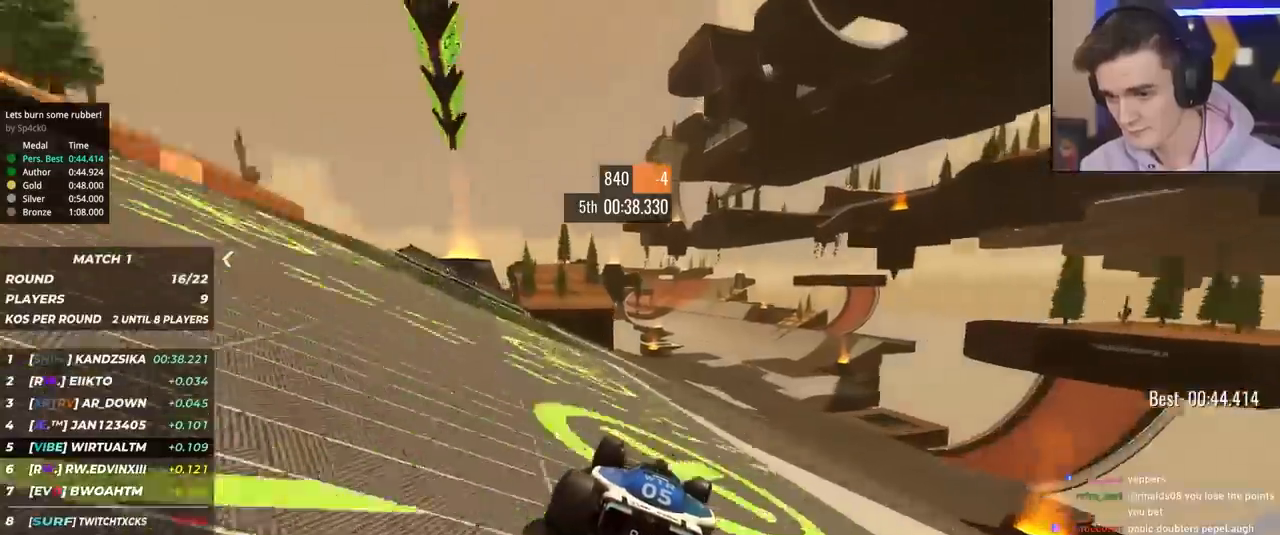
{"keys": ["up"], "events": [[17, "right", "down"], [117, "right", "up"], [217, "right", "down"], [300, "right", "up"], [450, "right", "down"], [500, "right", "up"]]}
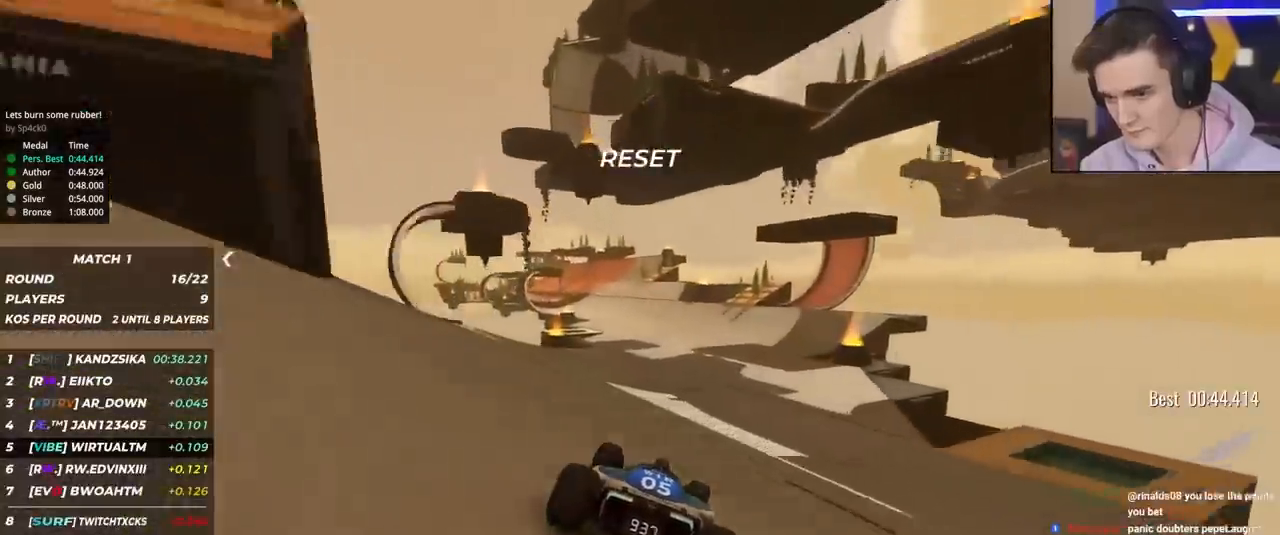
{"keys": ["up"], "events": [[267, "left", "down"], [500, "left", "up"]]}
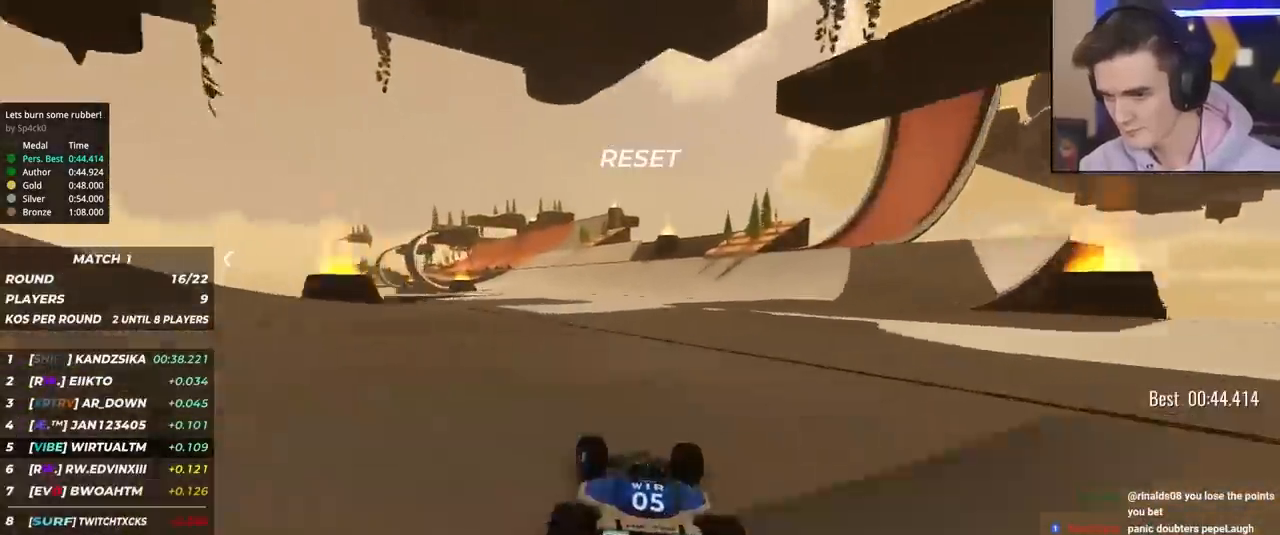
{"keys": ["up"], "events": [[150, "left", "down"], [283, "left", "up"], [383, "left", "down"], [433, "left", "up"]]}
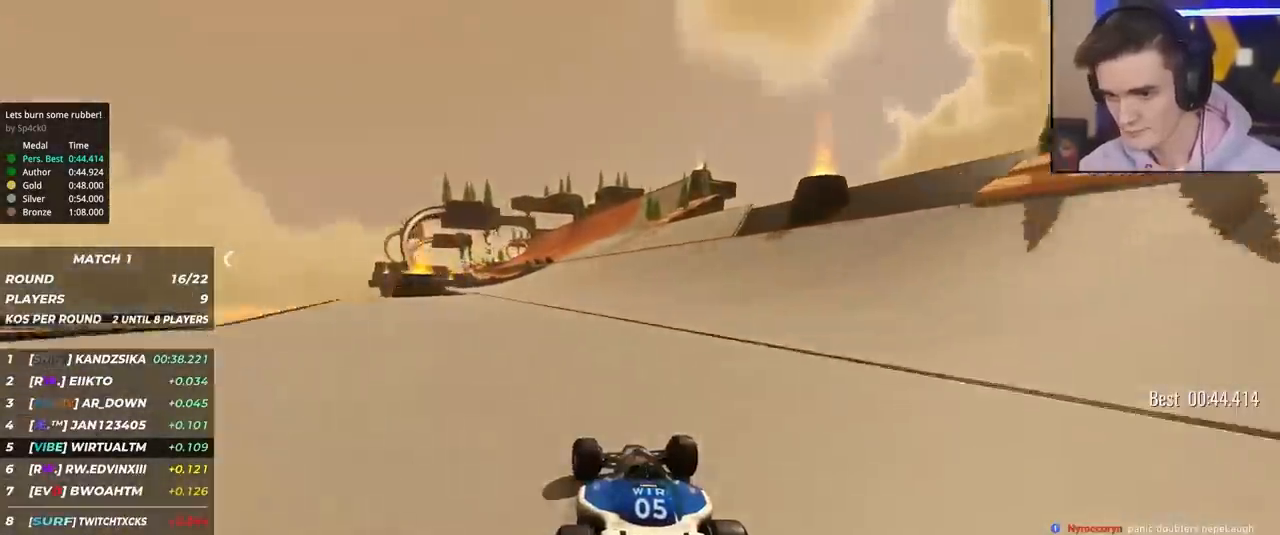
{"keys": ["left", "up"], "events": [[33, "left", "down"], [117, "left", "up"], [250, "left", "down"], [350, "left", "up"], [450, "left", "down"]]}
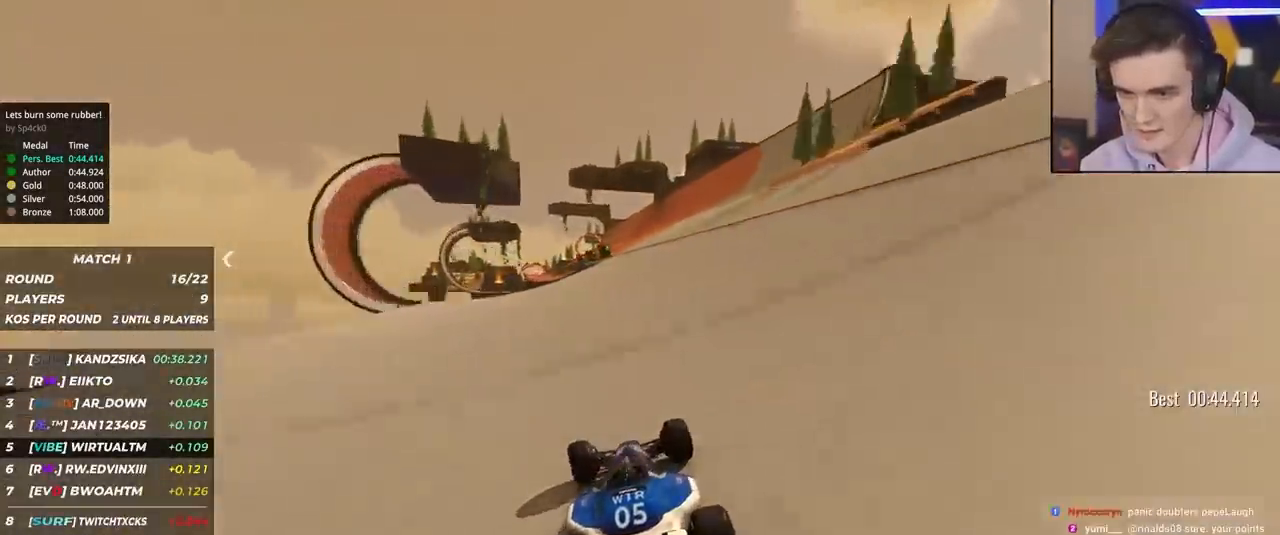
{"keys": ["up"], "events": [[33, "left", "up"], [183, "left", "down"], [267, "left", "up"], [367, "left", "down"], [467, "left", "up"]]}
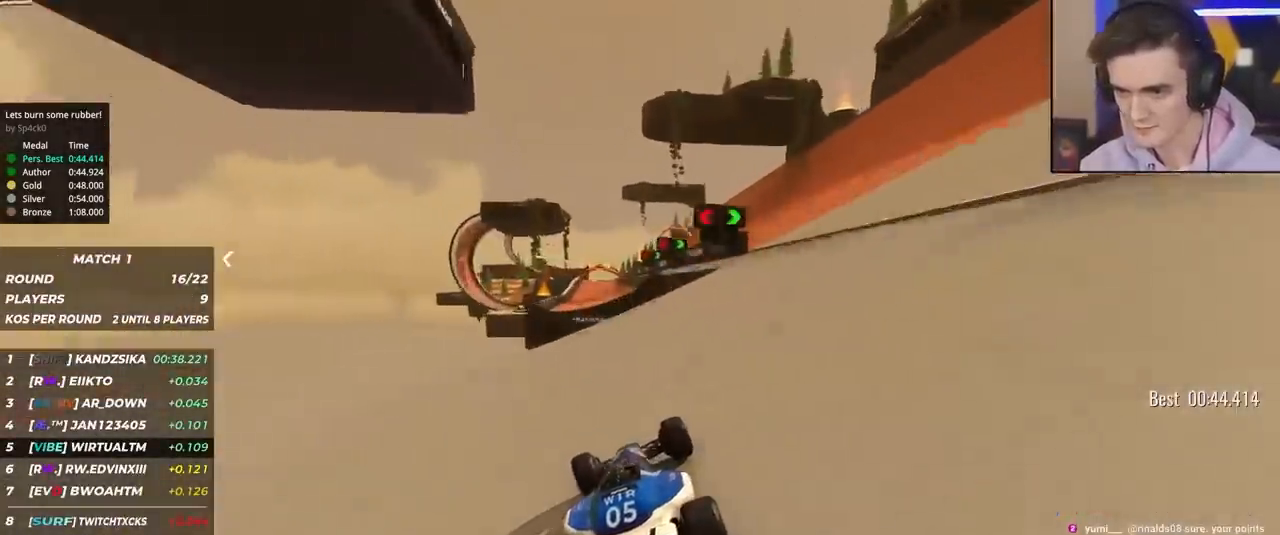
{"keys": ["up"], "events": []}
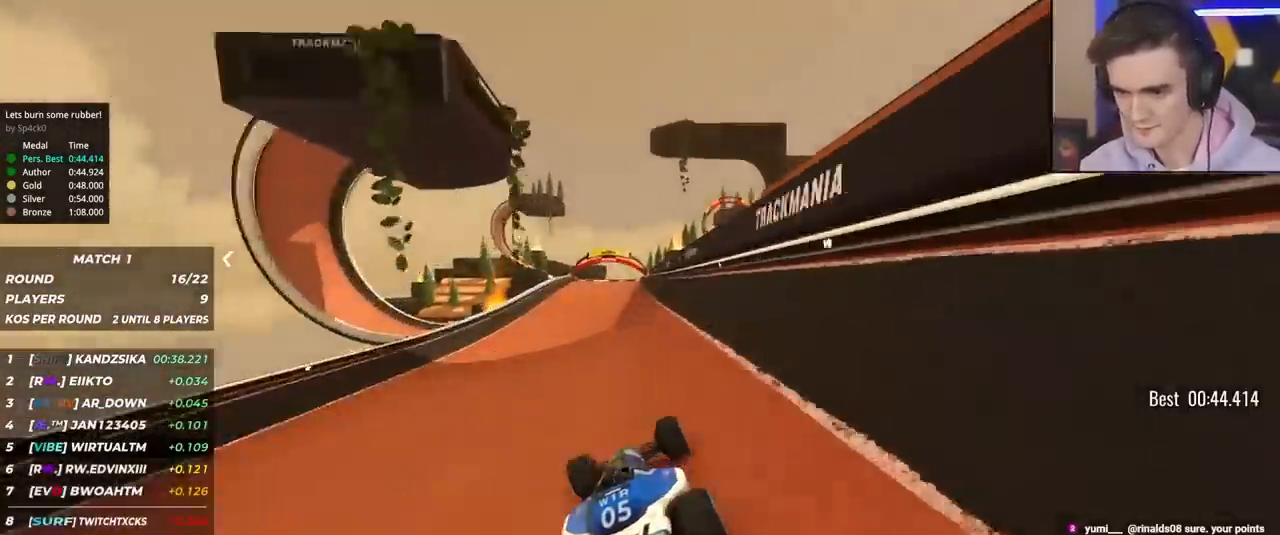
{"keys": ["up"], "events": [[17, "right", "down"], [167, "right", "up"], [250, "left", "down"], [400, "left", "up"]]}
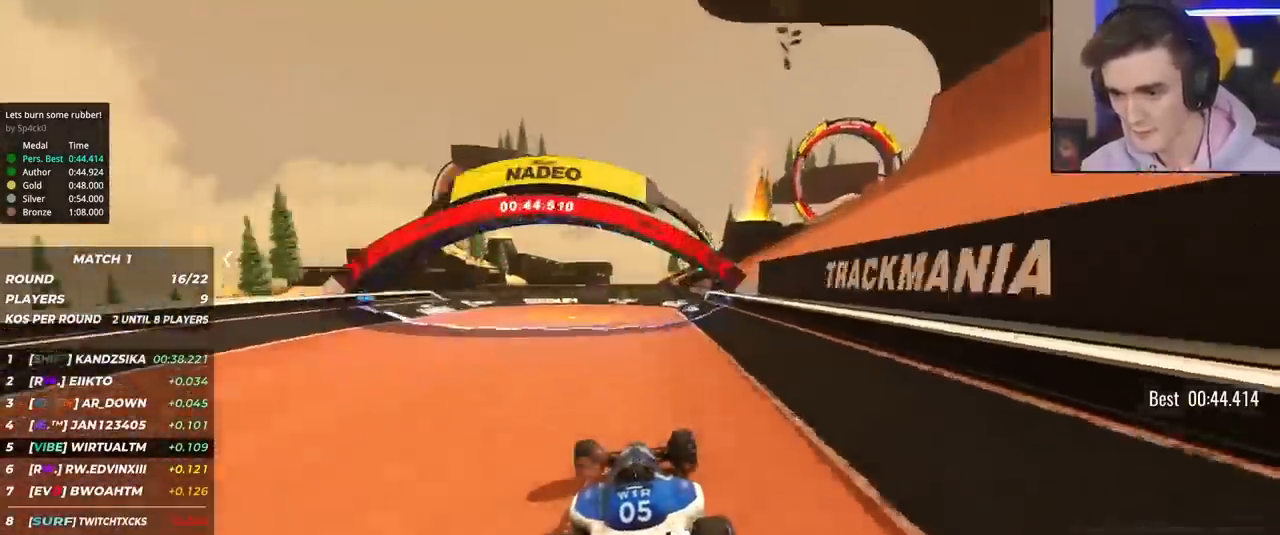
{"keys": ["up"], "events": []}
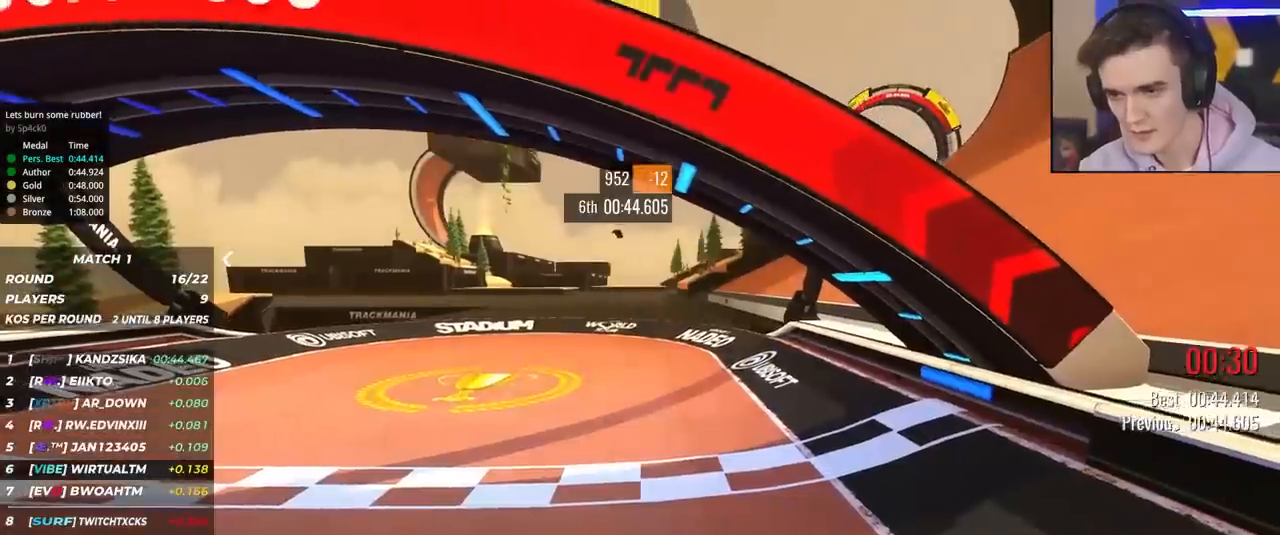
{"keys": ["up"], "events": []}
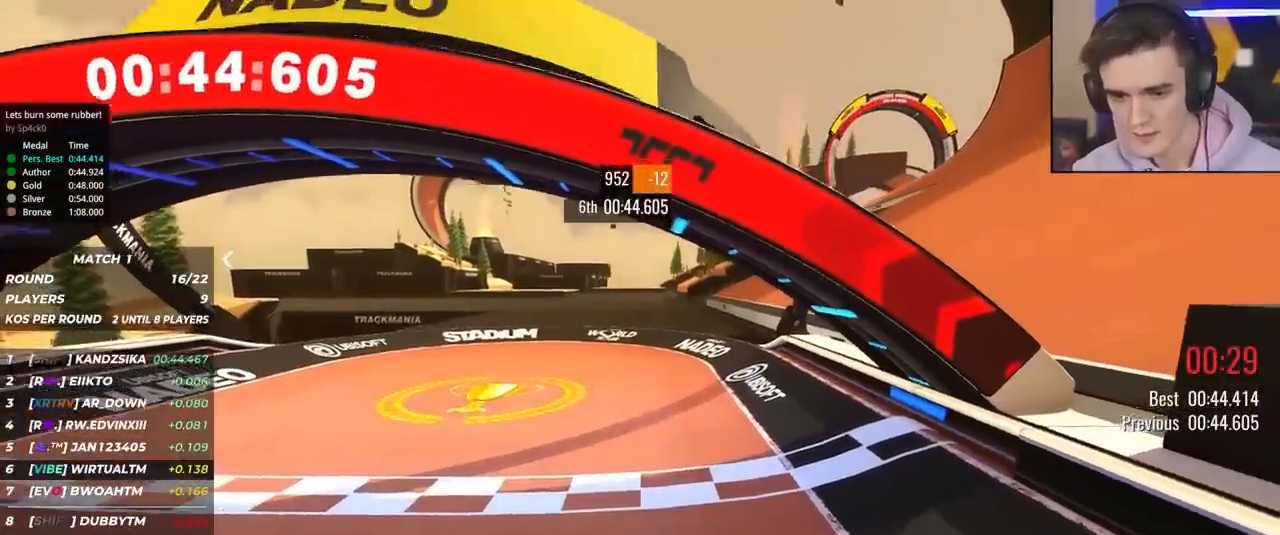
{"keys": ["up"], "events": []}
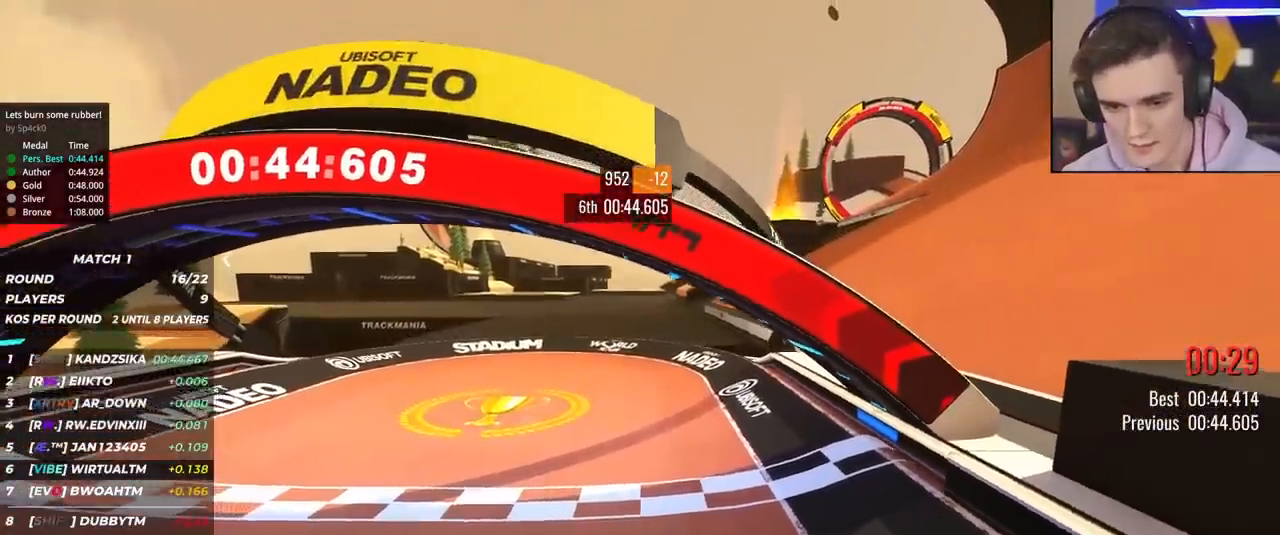
{"keys": ["up"], "events": []}
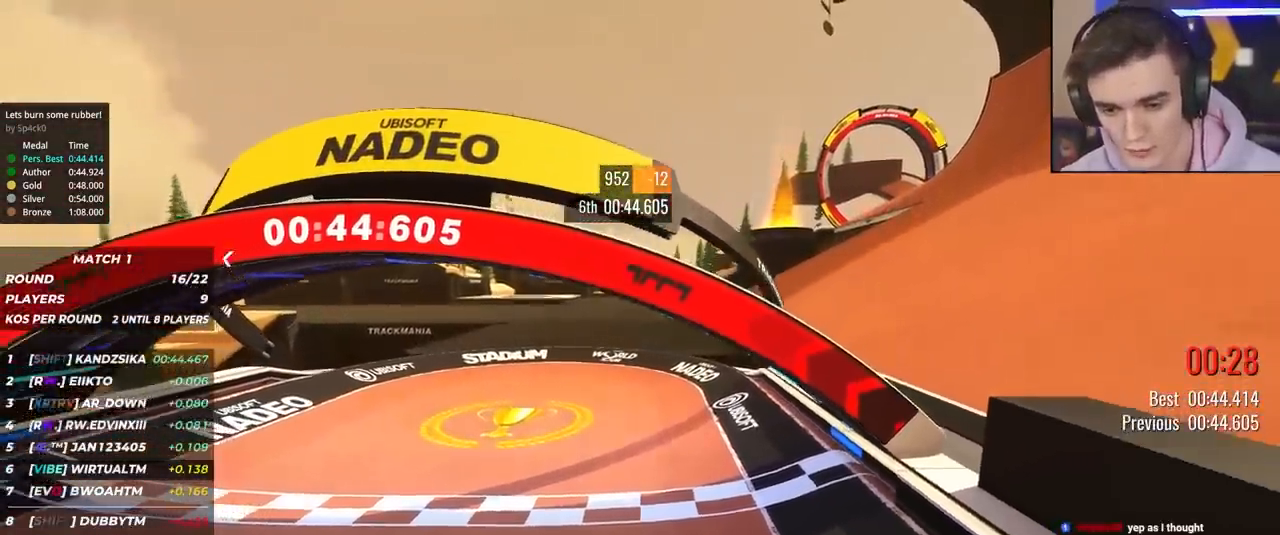
{"keys": [], "events": [[483, "up", "up"]]}
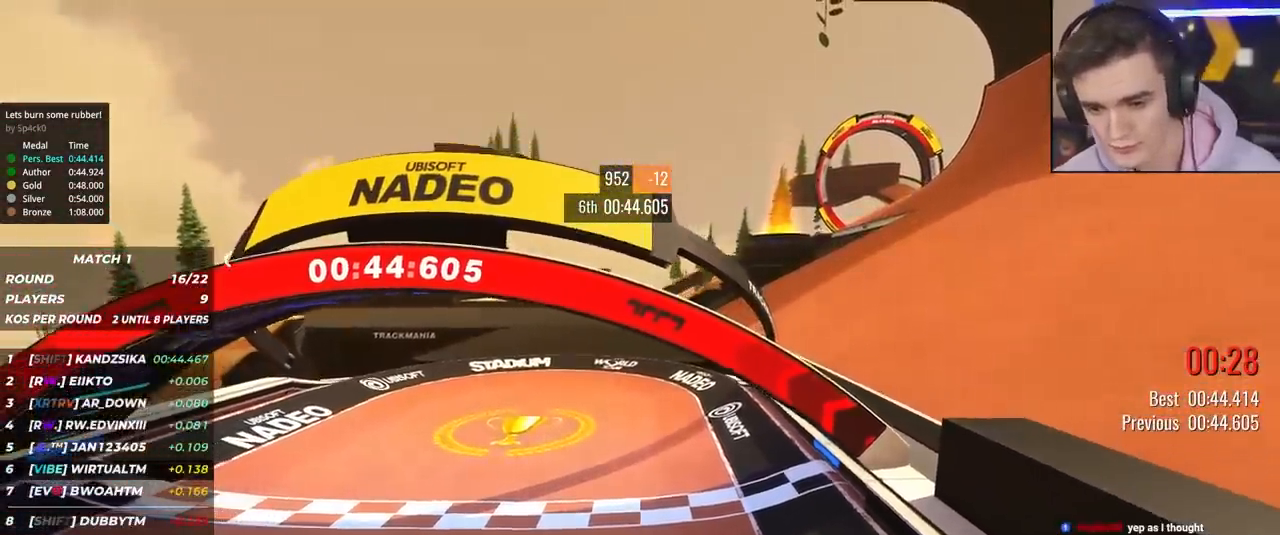
{"keys": [], "events": []}
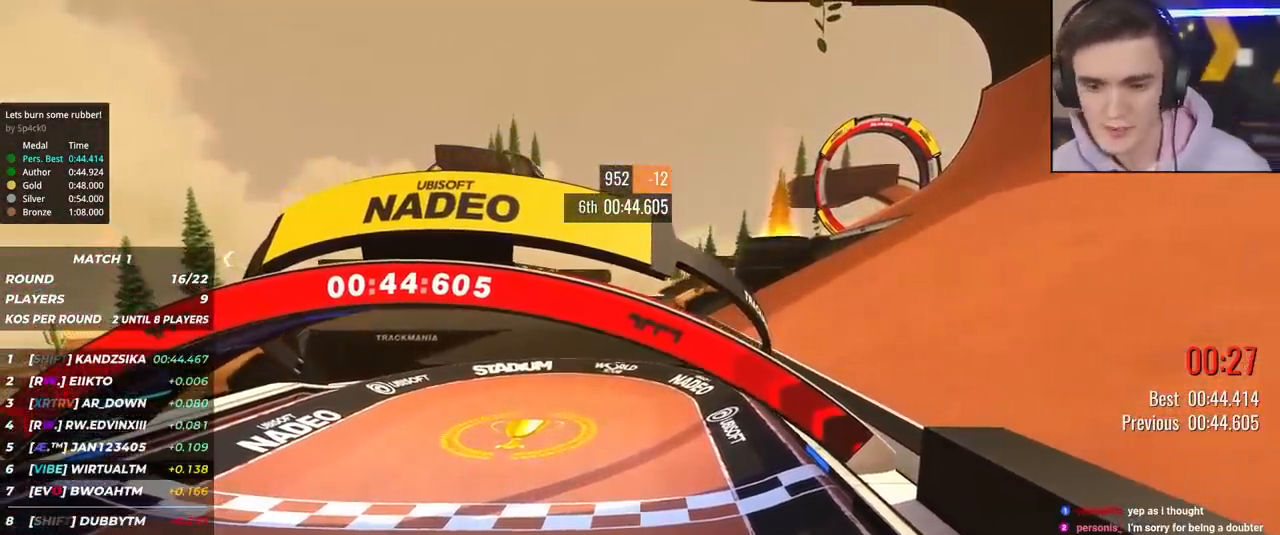
{"keys": [], "events": []}
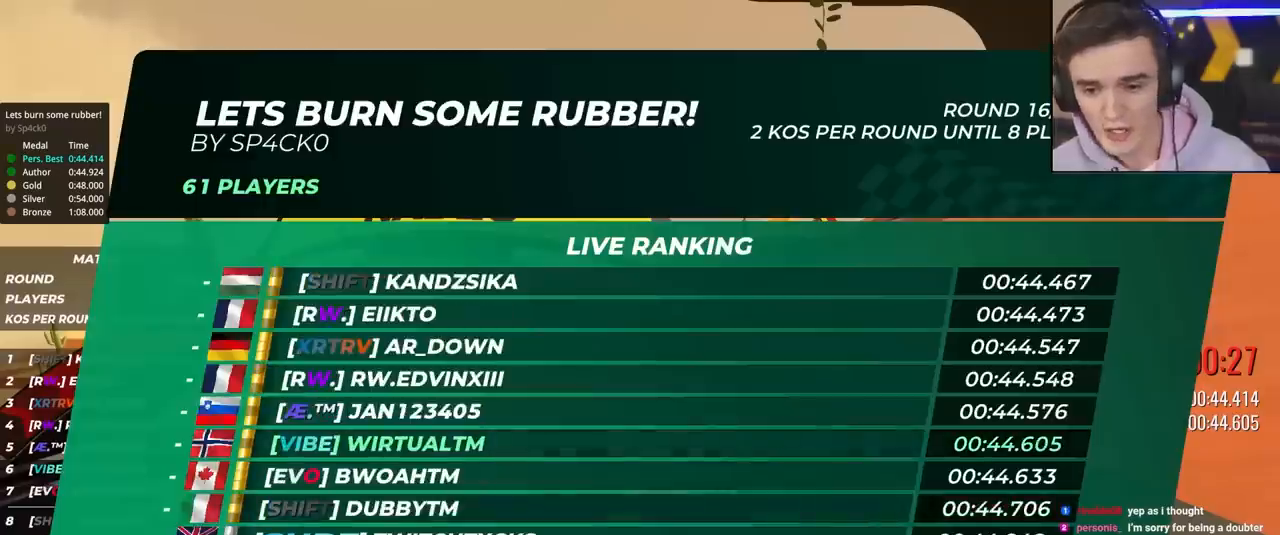
{"keys": [], "events": []}
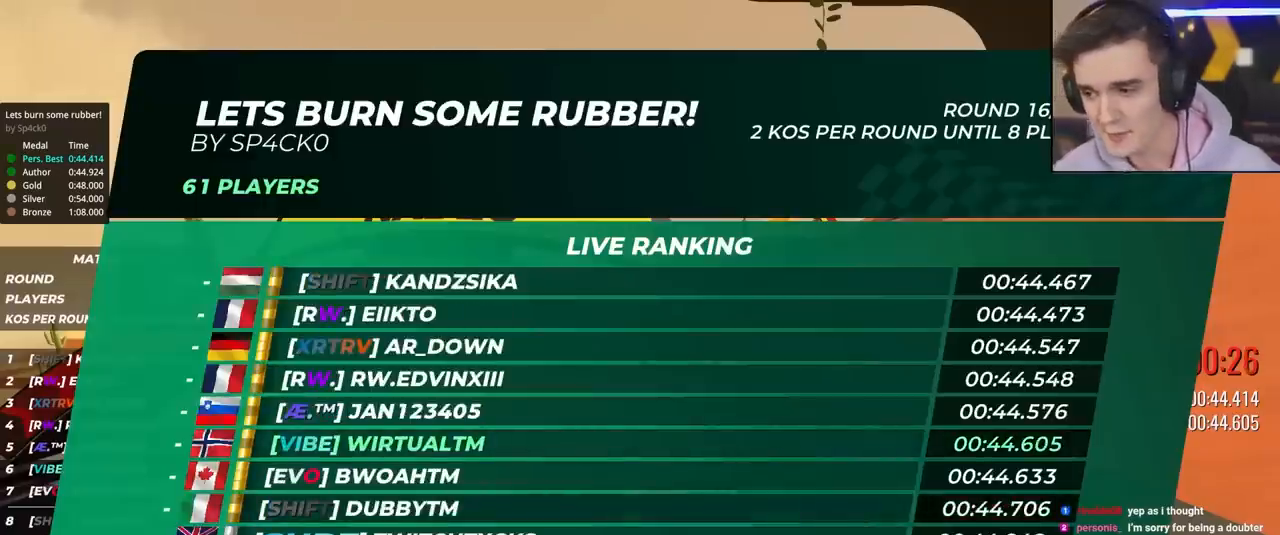
{"keys": [], "events": []}
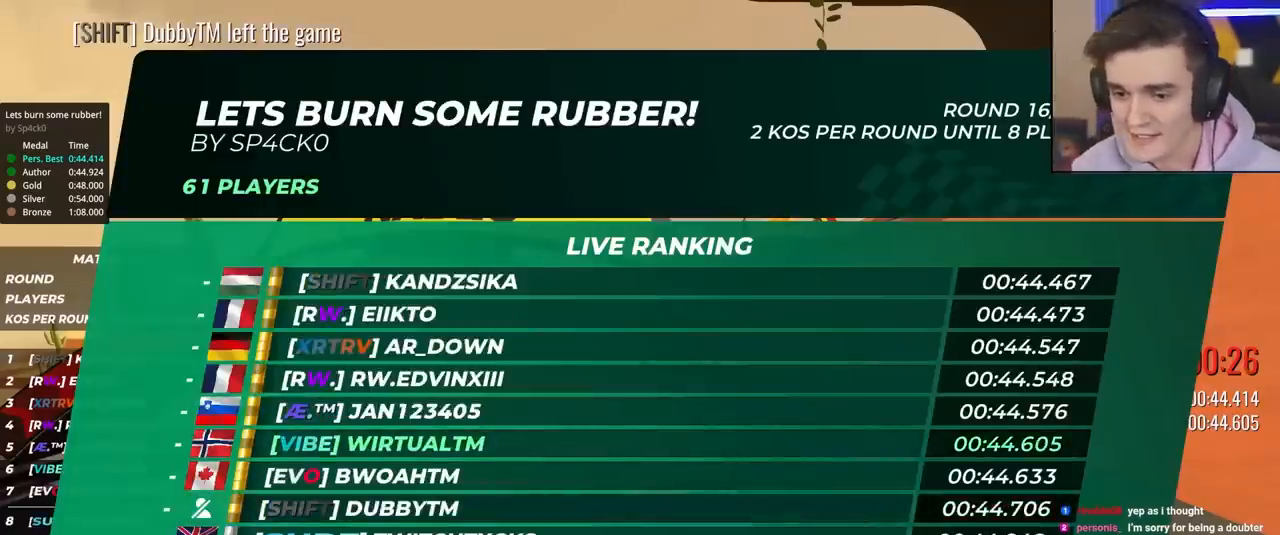
{"keys": [], "events": []}